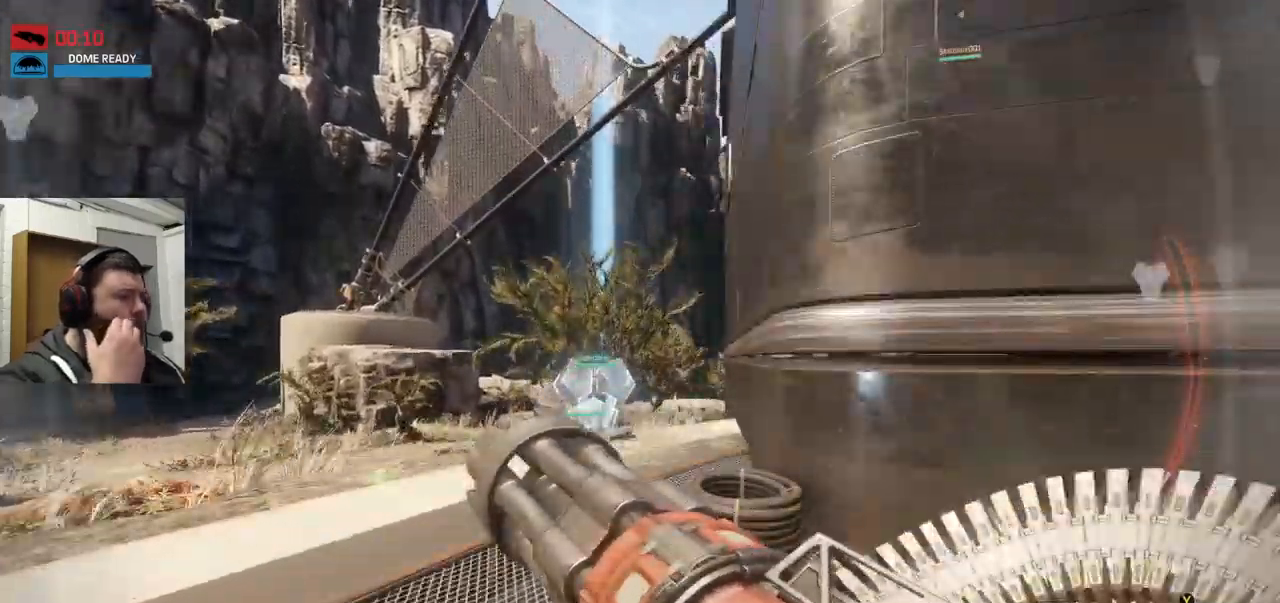
Gameplay with a controller (PlayStation layout); each line is a JSON object with the inputs held at the frame after it. "events" lists button and stick changes between this image and that frame as [ms after this image, input, new state], when the widget could be followed in between. Not read: R1.
{"buttons": [], "left_stick": "up", "right_stick": "center", "events": []}
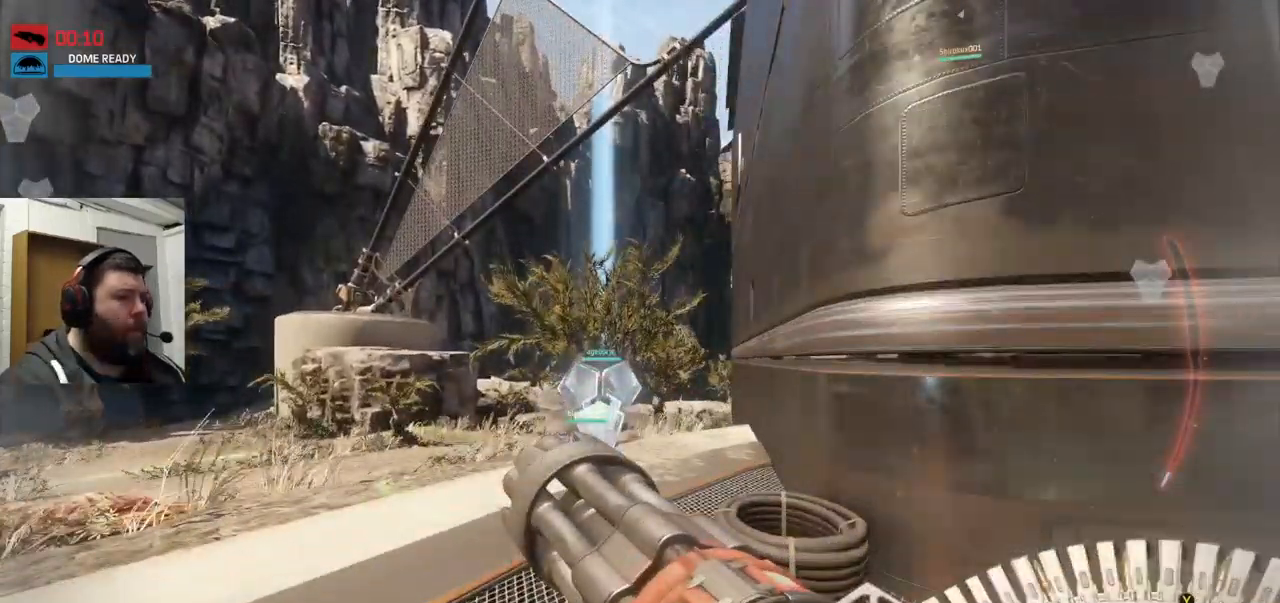
{"buttons": [], "left_stick": "up", "right_stick": "center", "events": []}
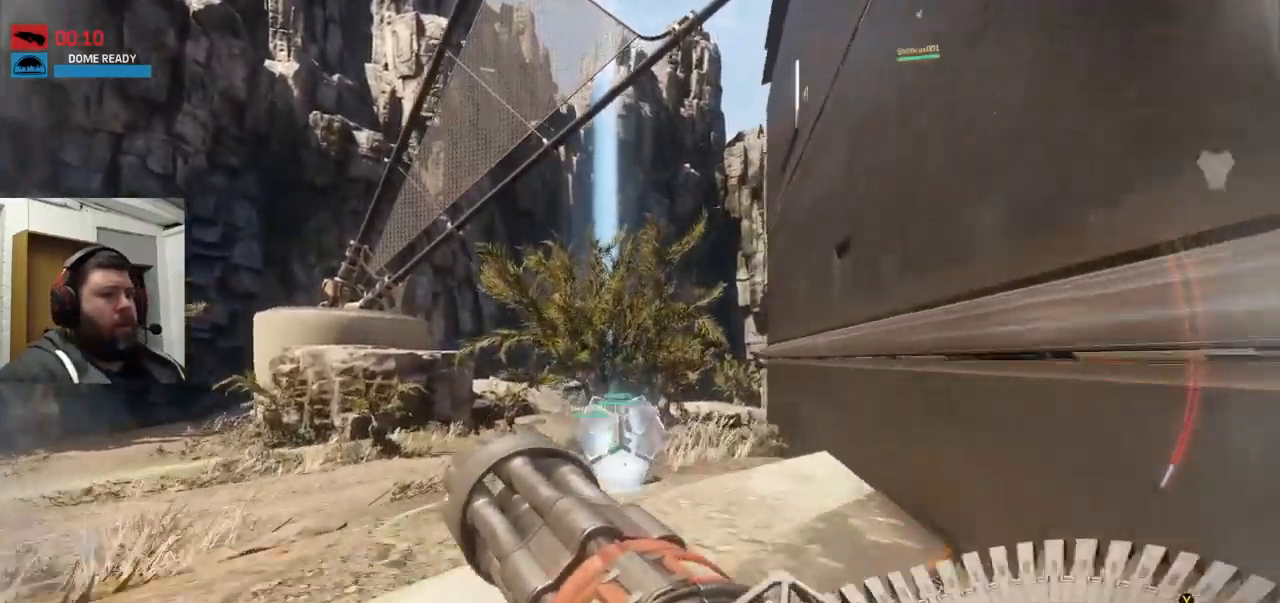
{"buttons": [], "left_stick": "up", "right_stick": "center", "events": []}
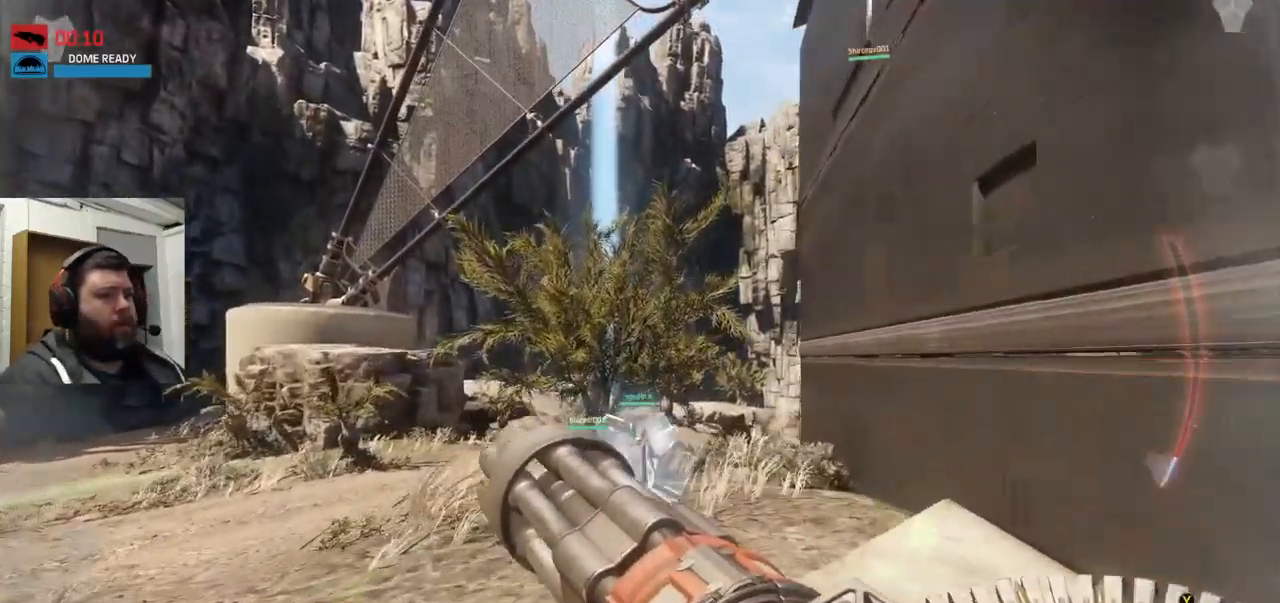
{"buttons": ["CROSS"], "left_stick": "up", "right_stick": "center", "events": [[84, "CROSS", "down"]]}
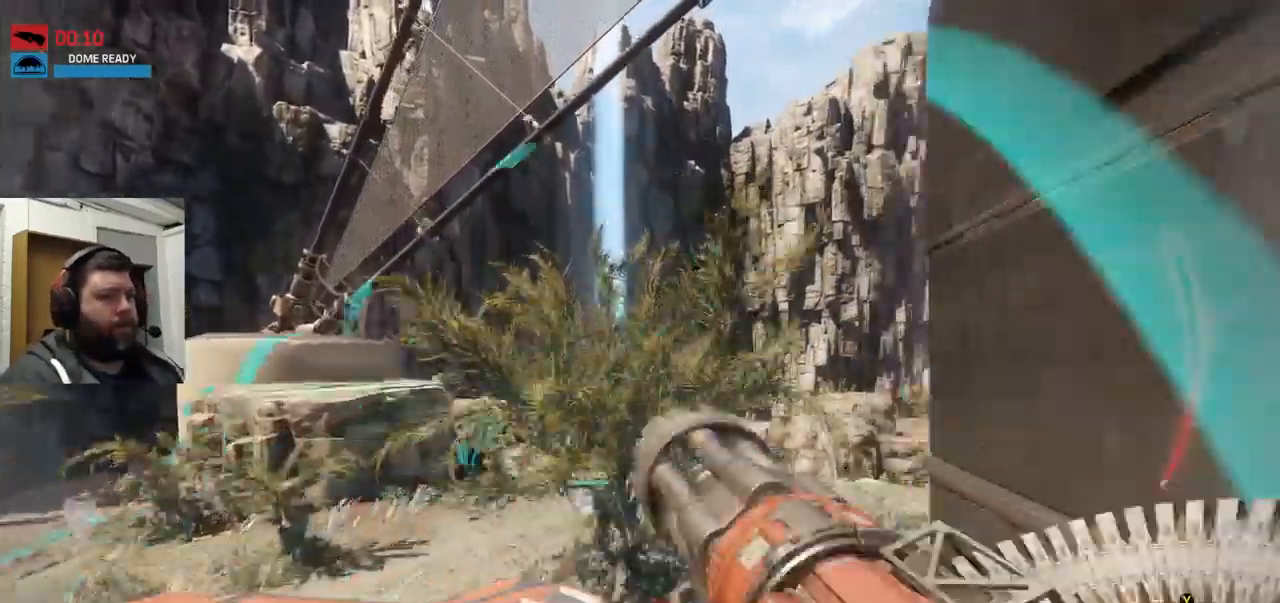
{"buttons": [], "left_stick": "up", "right_stick": "center", "events": [[500, "CROSS", "up"]]}
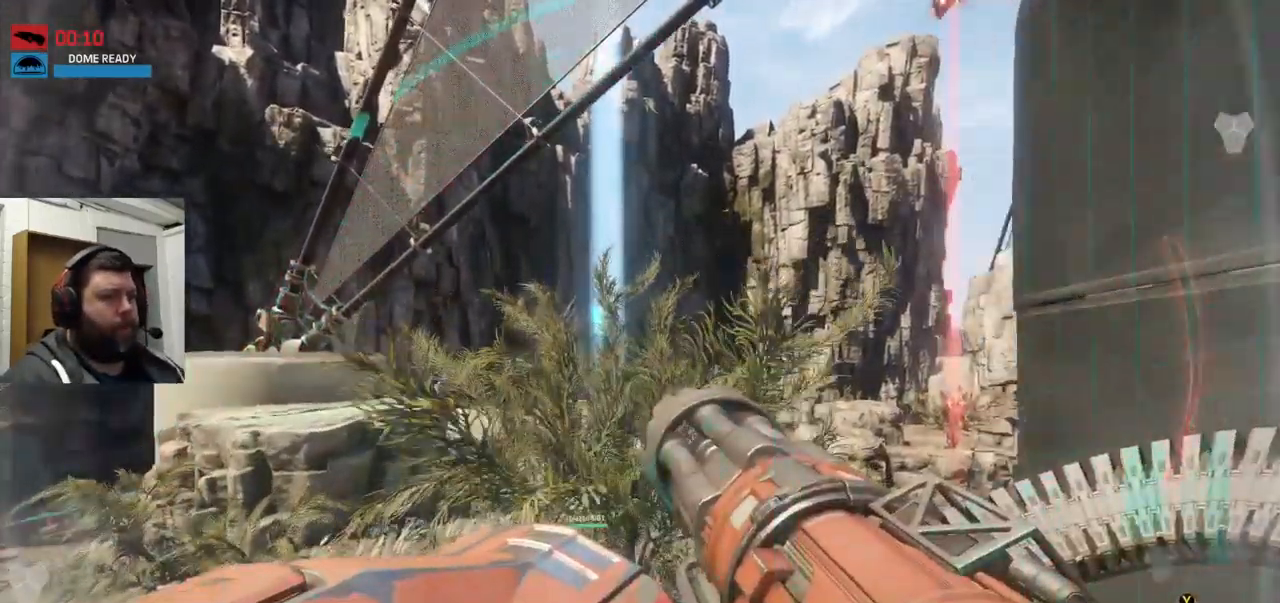
{"buttons": [], "left_stick": "up", "right_stick": "center", "events": []}
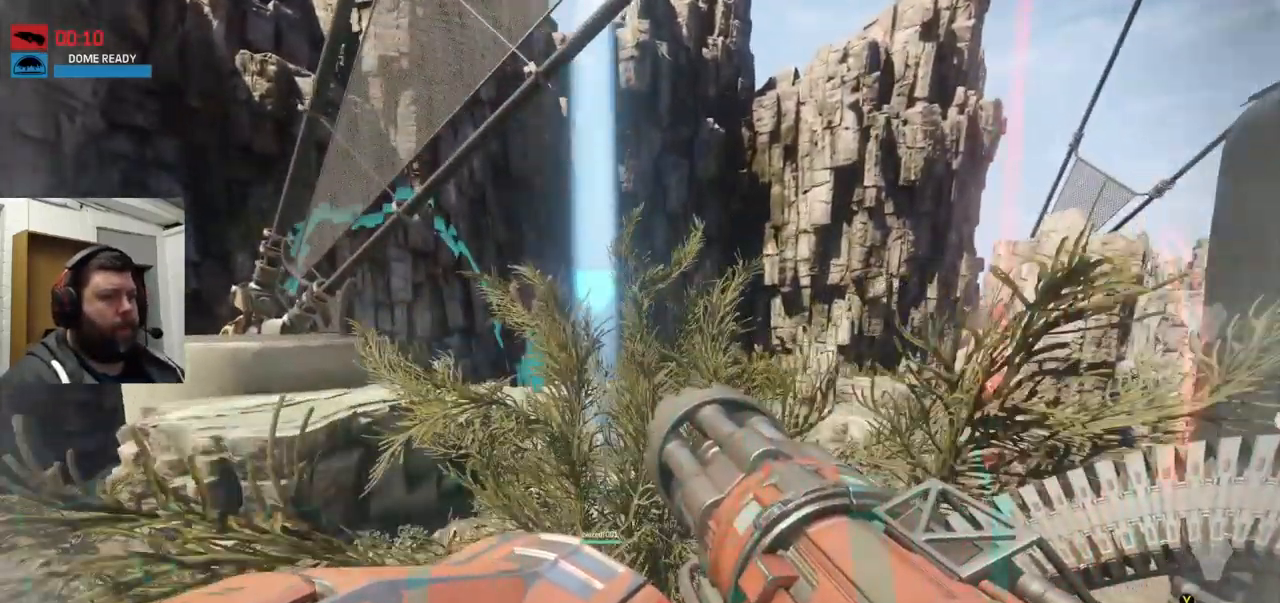
{"buttons": [], "left_stick": "up", "right_stick": "center", "events": []}
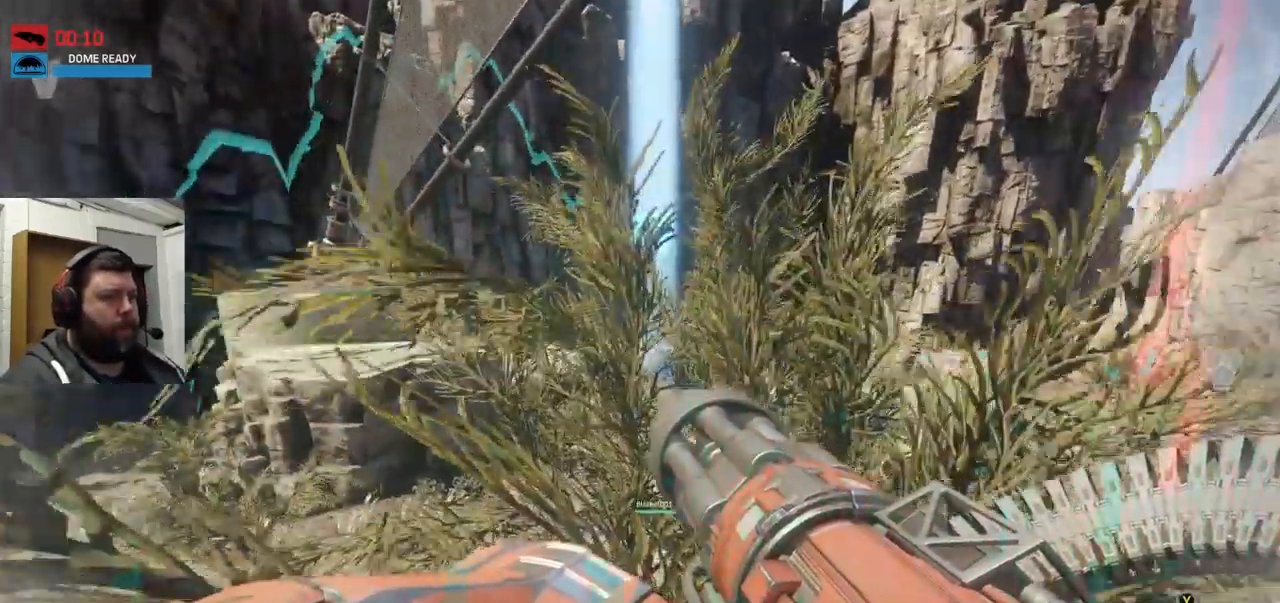
{"buttons": [], "left_stick": "up", "right_stick": "center", "events": []}
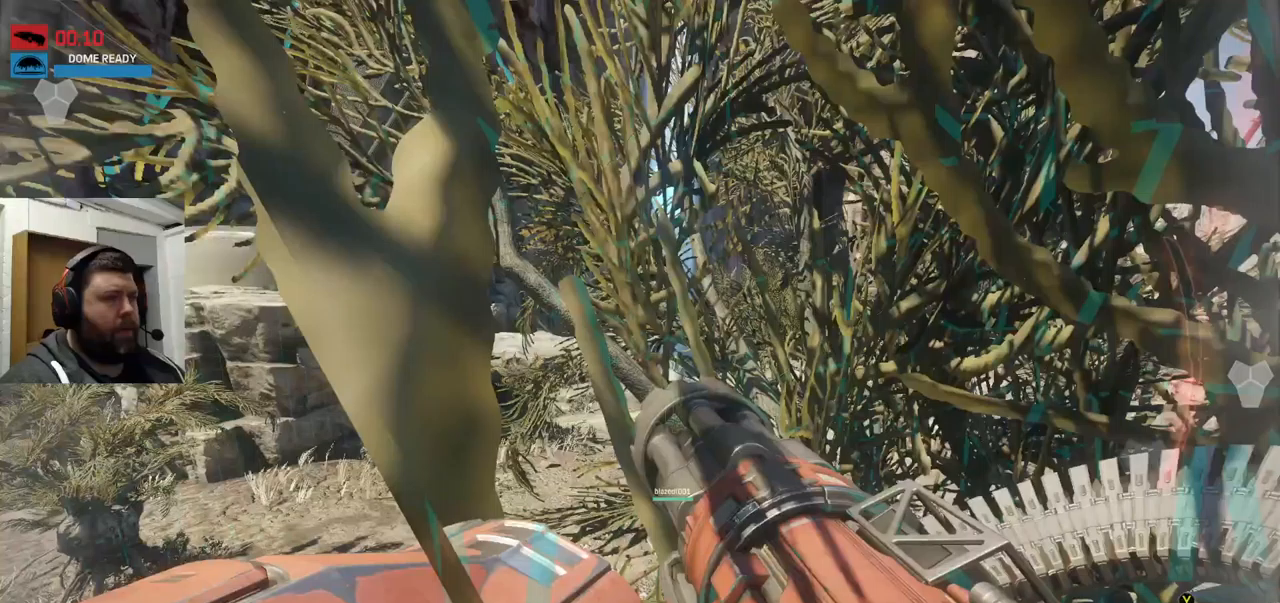
{"buttons": [], "left_stick": "up", "right_stick": "center", "events": []}
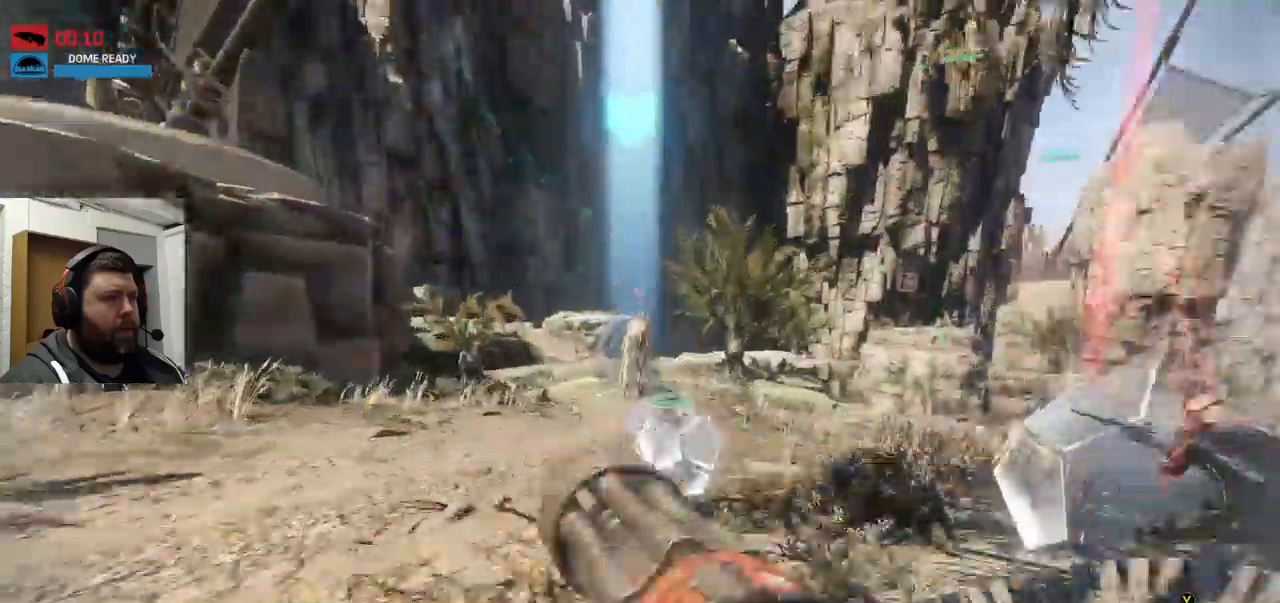
{"buttons": [], "left_stick": "up", "right_stick": "center", "events": []}
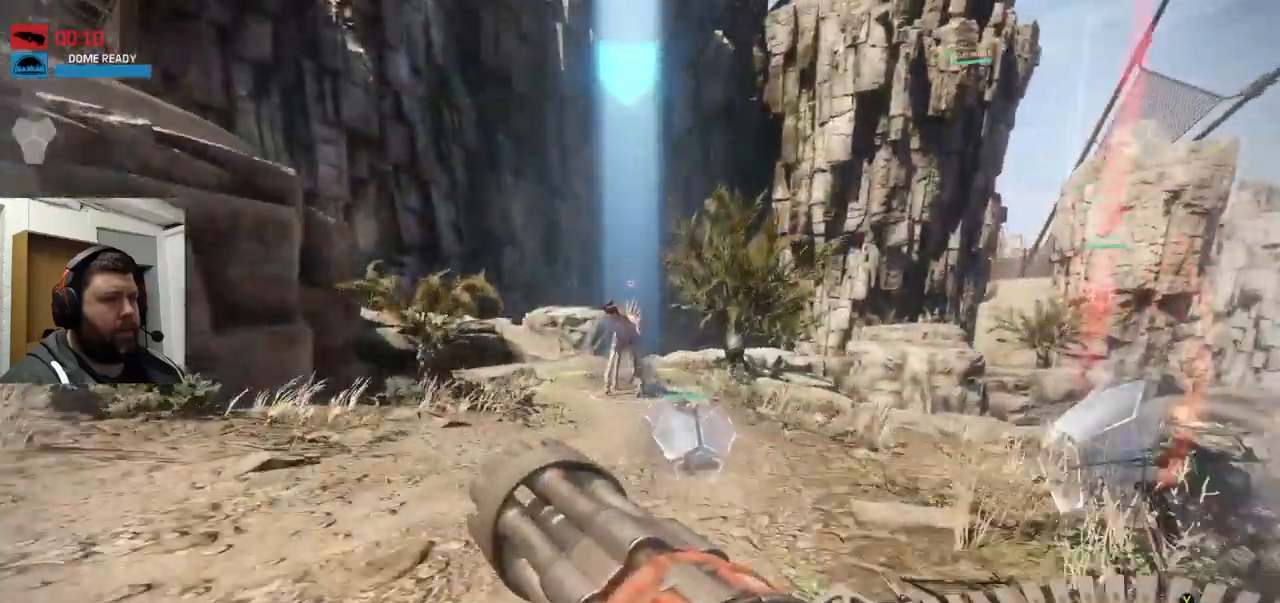
{"buttons": ["R2"], "left_stick": "up", "right_stick": "center", "events": [[367, "R2", "down"]]}
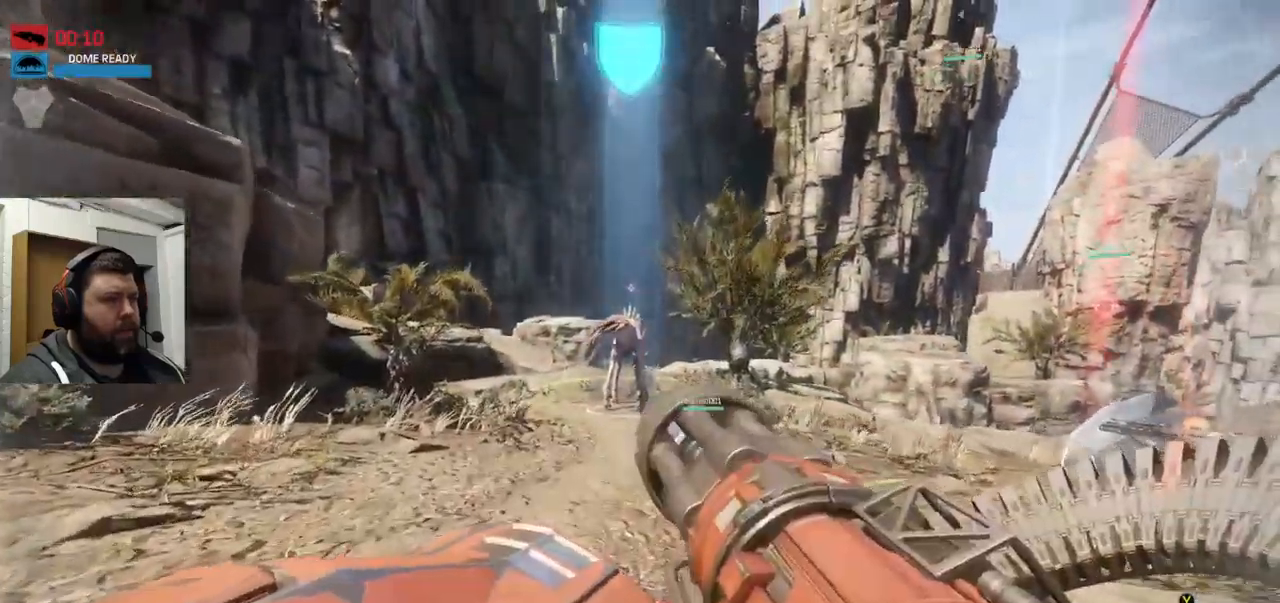
{"buttons": ["R2"], "left_stick": "up", "right_stick": "center", "events": []}
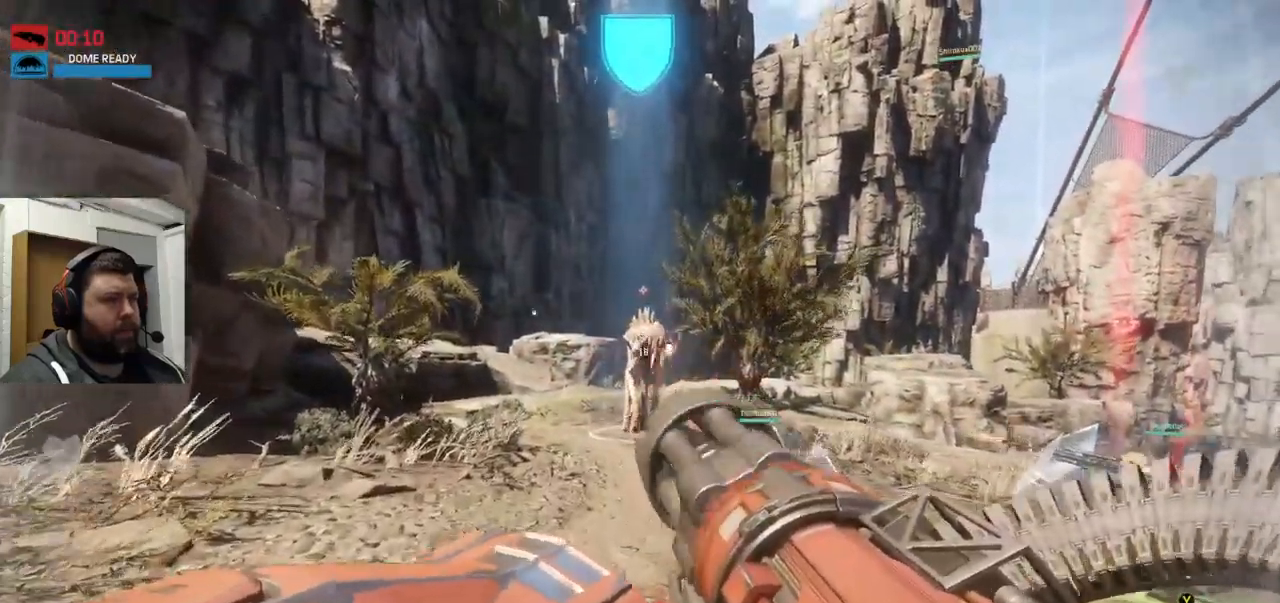
{"buttons": ["R2"], "left_stick": "up", "right_stick": "center", "events": []}
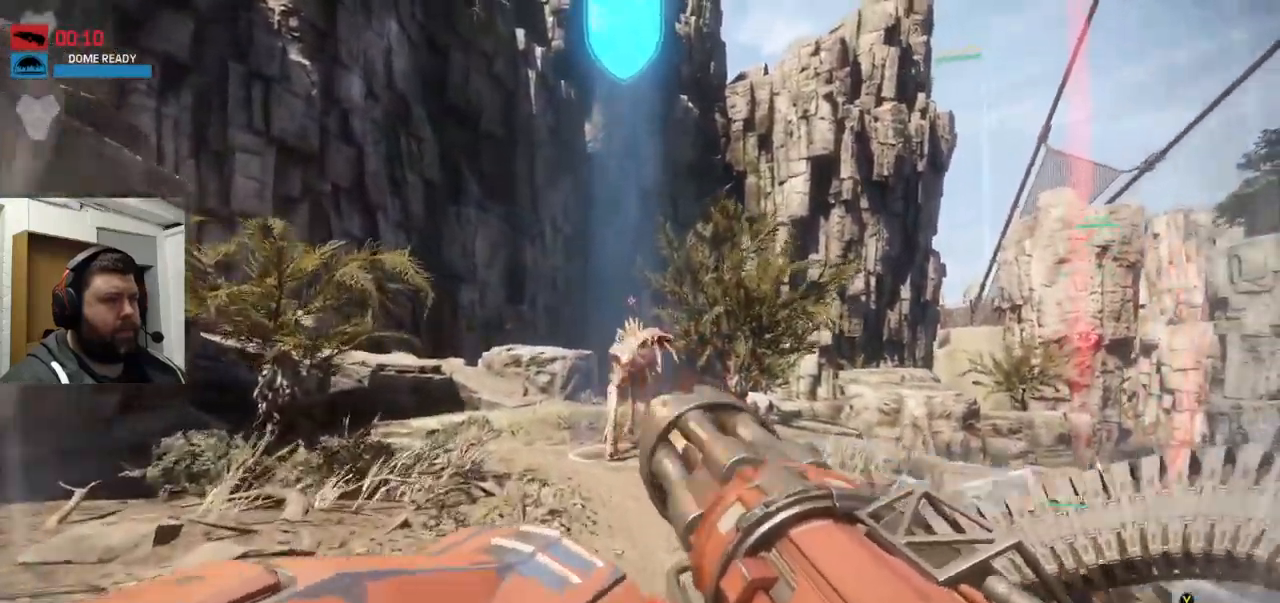
{"buttons": ["R2"], "left_stick": "up", "right_stick": "center", "events": []}
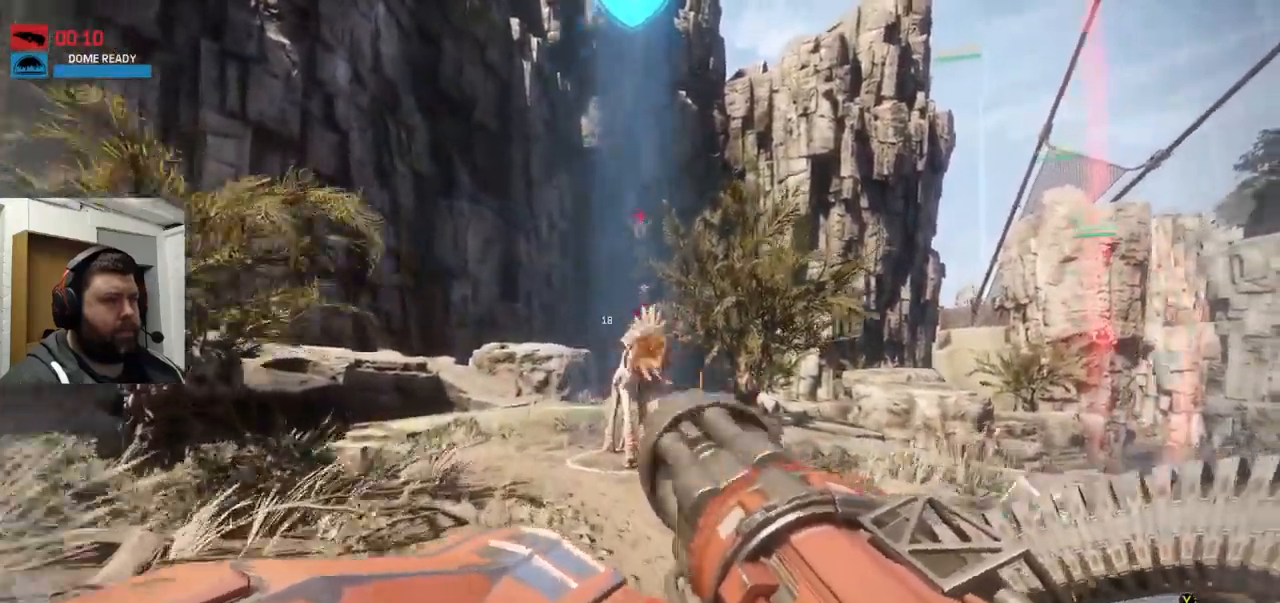
{"buttons": ["R2"], "left_stick": "up", "right_stick": "center", "events": []}
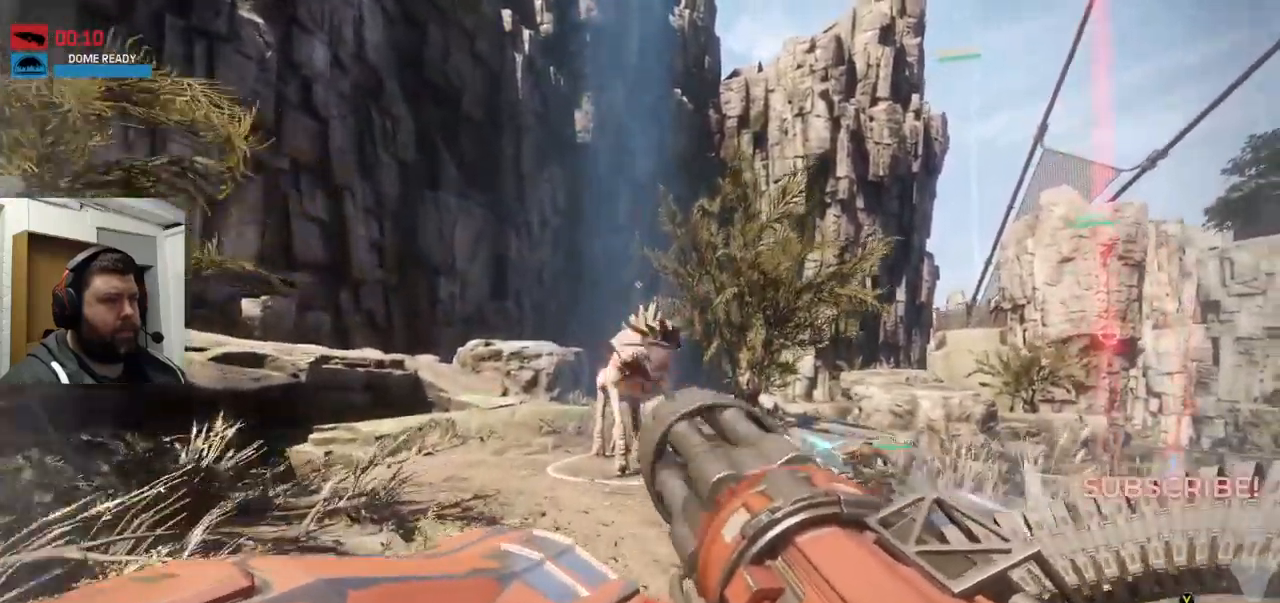
{"buttons": ["CROSS"], "left_stick": "up", "right_stick": "center", "events": [[367, "CROSS", "down"], [367, "R2", "up"]]}
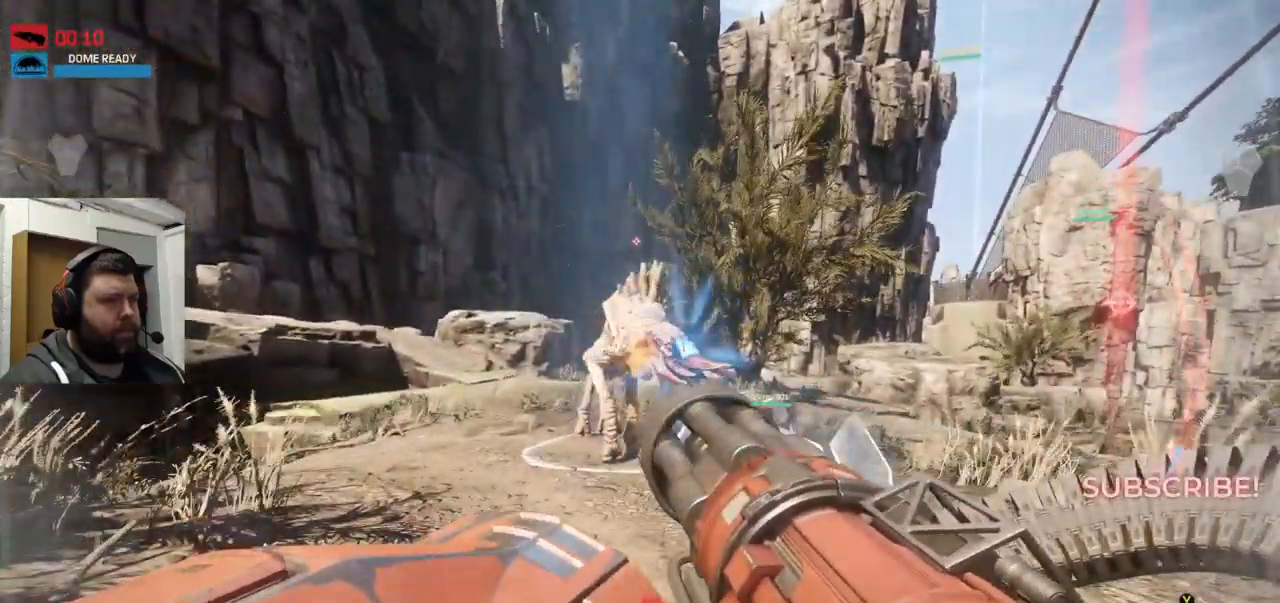
{"buttons": [], "left_stick": "up", "right_stick": "up", "events": [[50, "CROSS", "up"], [100, "CROSS", "down"], [183, "CROSS", "up"], [350, "right_stick", "up"]]}
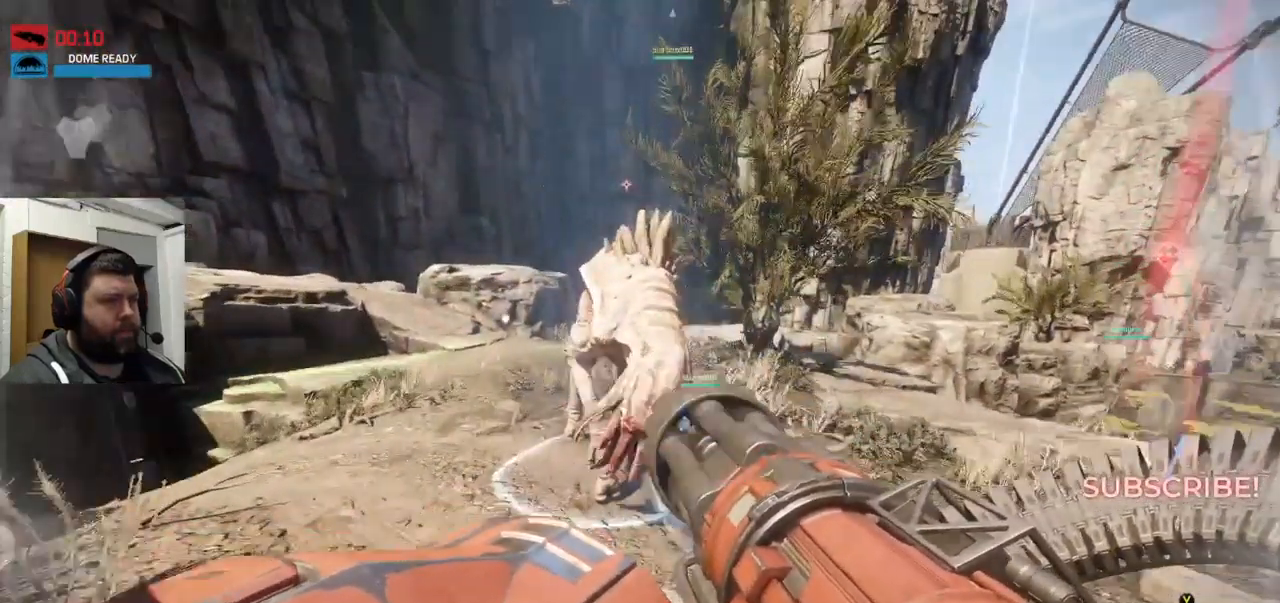
{"buttons": ["R2"], "left_stick": "up", "right_stick": "center", "events": [[67, "right_stick", "center"], [317, "R2", "down"]]}
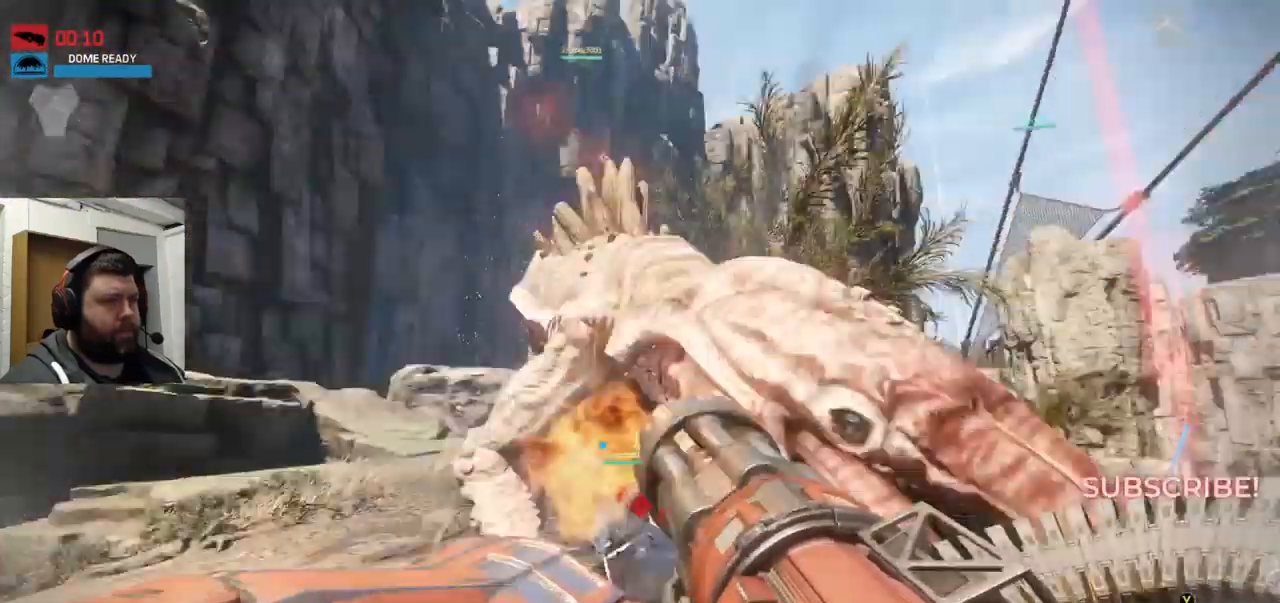
{"buttons": [], "left_stick": "up", "right_stick": "center", "events": [[200, "R2", "up"], [250, "SQUARE", "down"], [317, "SQUARE", "up"], [367, "SQUARE", "down"], [484, "SQUARE", "up"]]}
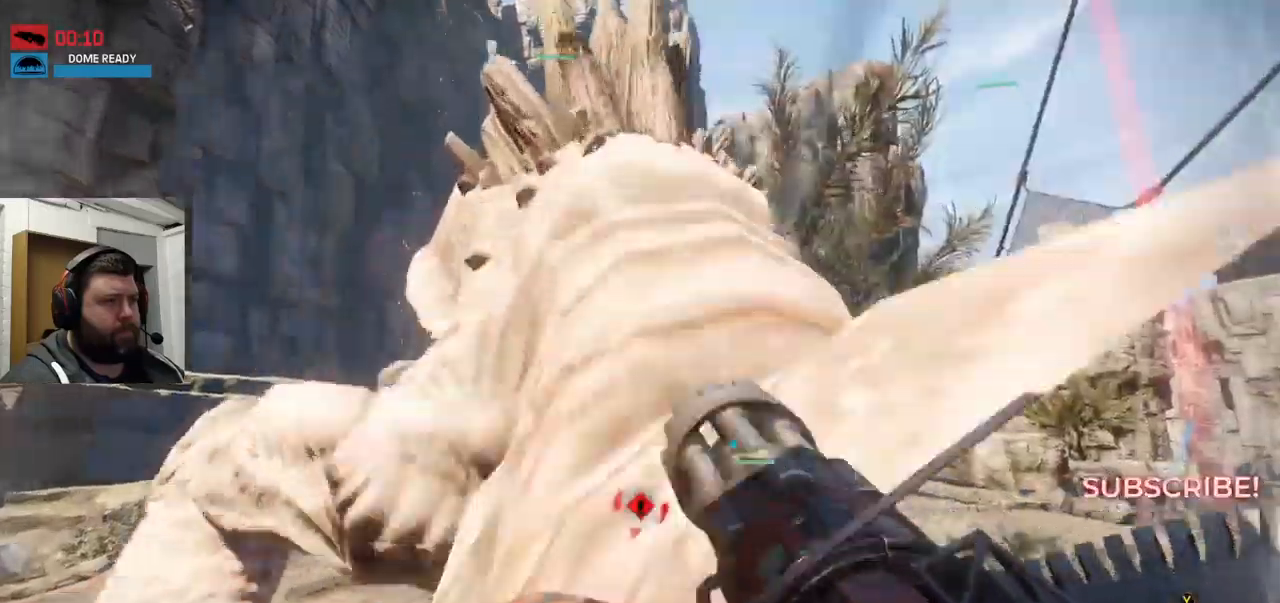
{"buttons": [], "left_stick": "up", "right_stick": "center", "events": [[34, "SQUARE", "down"], [300, "SQUARE", "up"], [350, "SQUARE", "down"], [467, "SQUARE", "up"]]}
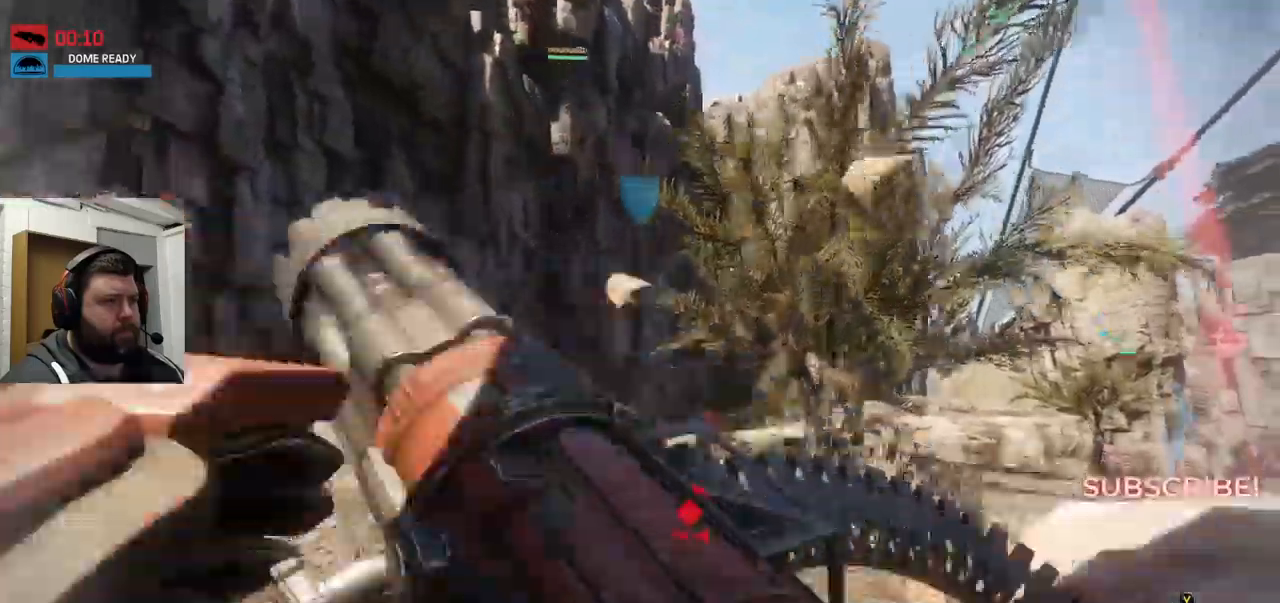
{"buttons": [], "left_stick": "up", "right_stick": "center", "events": []}
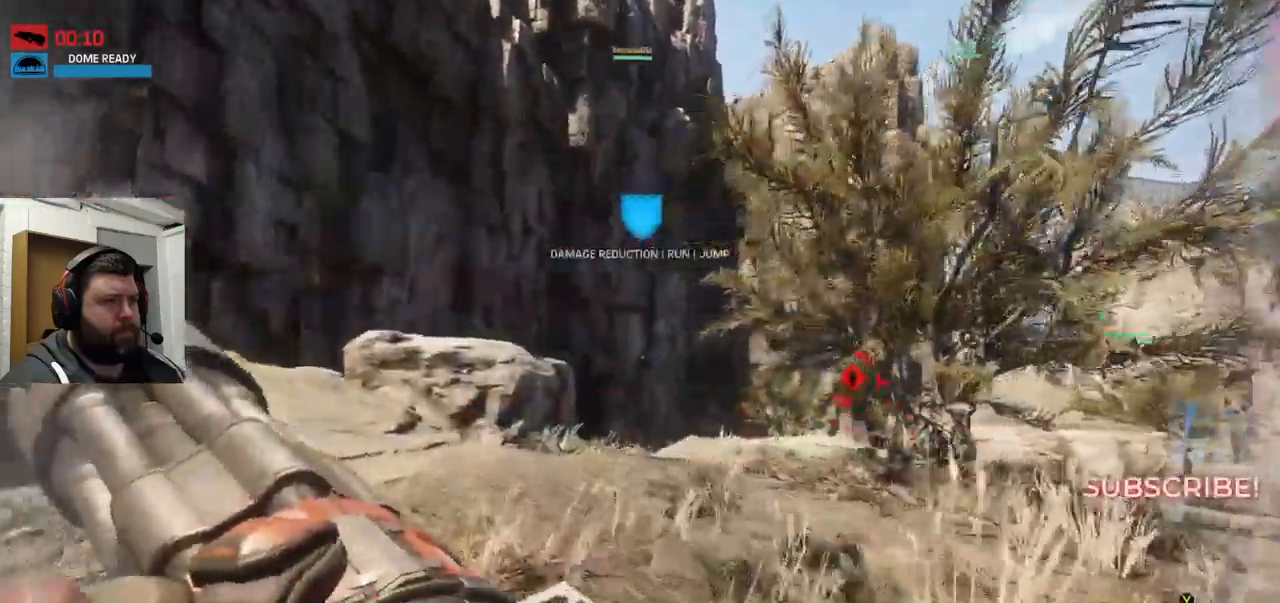
{"buttons": [], "left_stick": "up", "right_stick": "right", "events": [[434, "right_stick", "right"]]}
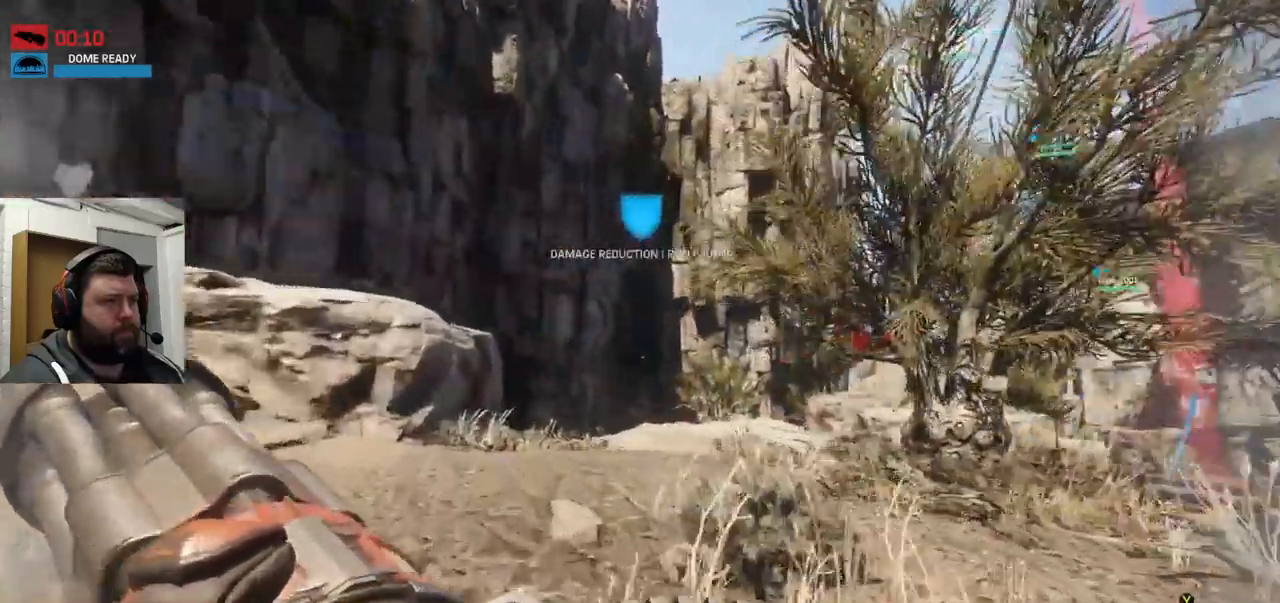
{"buttons": [], "left_stick": "up", "right_stick": "right", "events": [[34, "right_stick", "center"], [267, "right_stick", "right"]]}
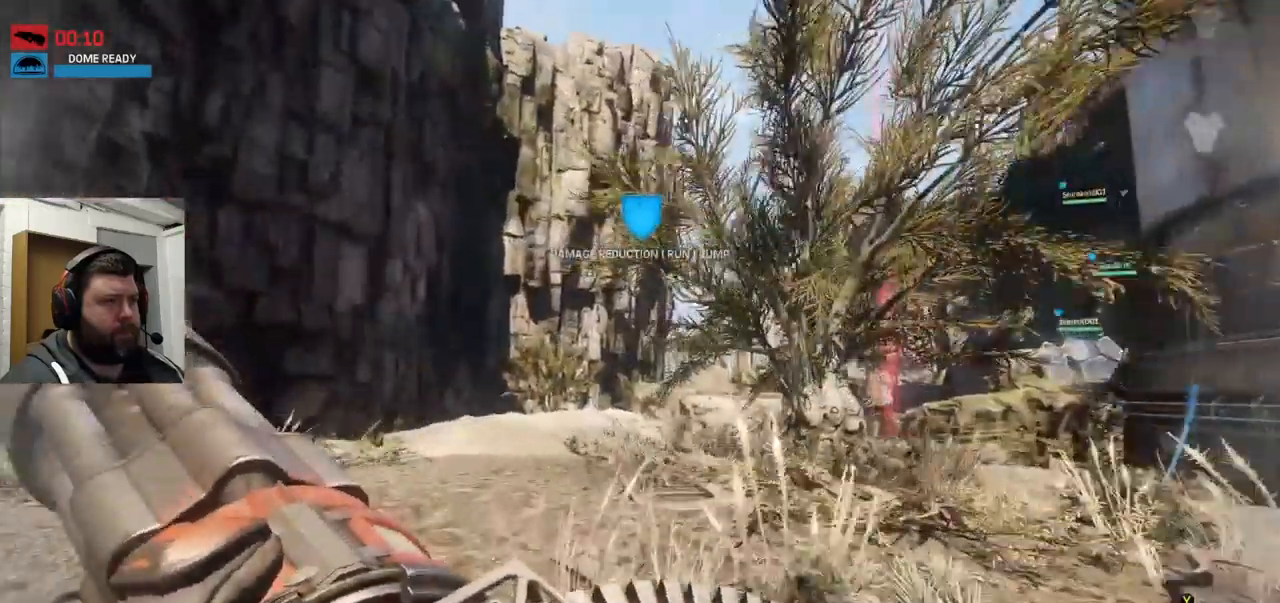
{"buttons": [], "left_stick": "up", "right_stick": "center", "events": [[50, "right_stick", "center"]]}
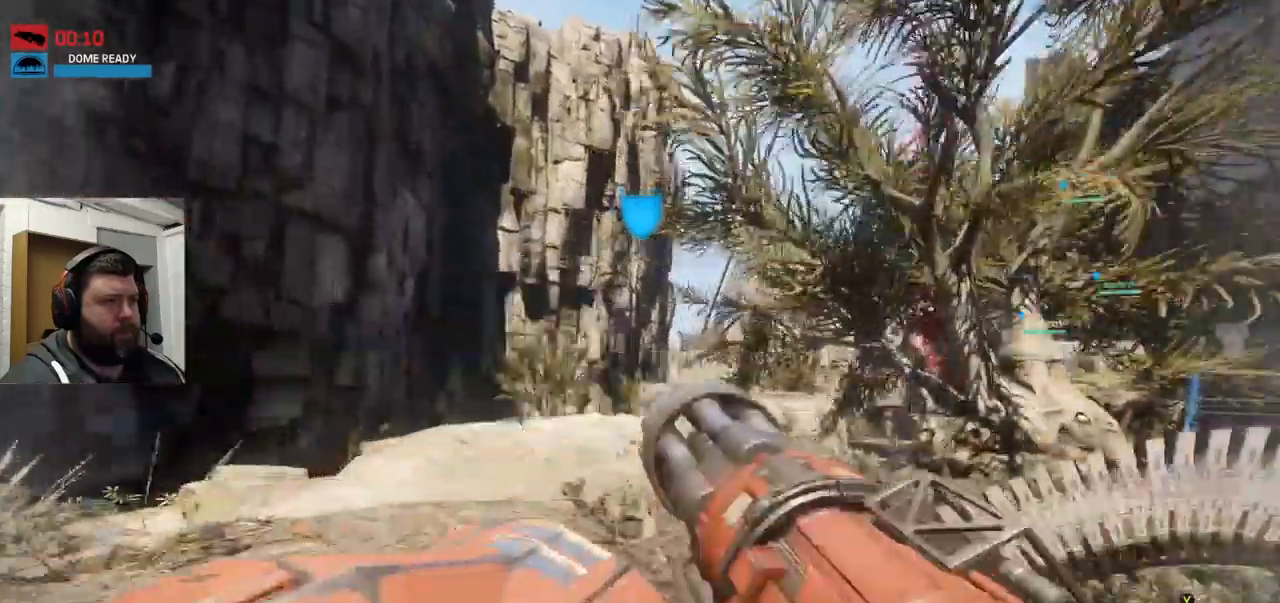
{"buttons": [], "left_stick": "up", "right_stick": "up-right", "events": [[467, "right_stick", "up-right"]]}
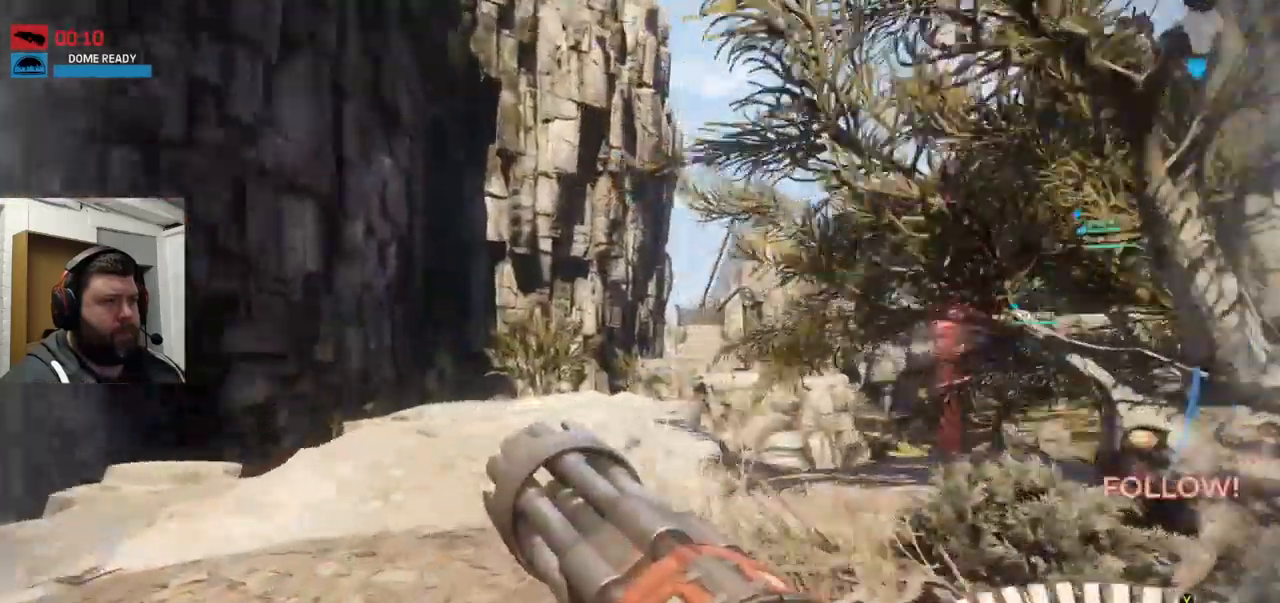
{"buttons": [], "left_stick": "up", "right_stick": "up-right", "events": [[100, "right_stick", "up"], [367, "right_stick", "up-right"]]}